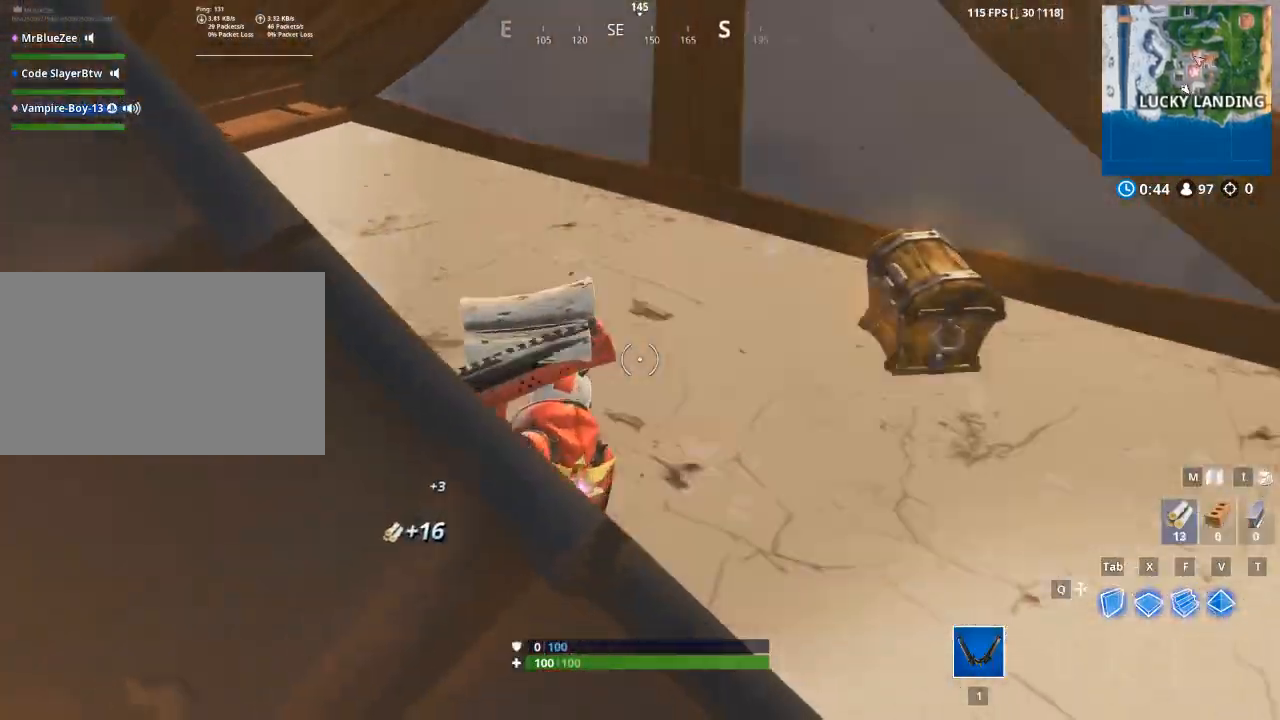
Gameplay with keyboard and mouse; each line is a JSON object with the keys and mouse buttons held at the frame after it. "events" lists presses ("down") and releases ("up") of "1", "2", "3", "4", "5", "a", "alt", "c", "caps_lock", "ctrl", "d", "e", "f", "q", "r", "s", "shift", "space", "t", "tab", "v", "w", "x", "z", "mouse_left", "mouse_wheel" and "mouse_right" between this image and that frame as [ms after this image, input, new state], when the widget could be followed in between. "mouse_left", "mouse_wheel", "mouse_right" = the "left", "wheel", "right" buttons of the "mouse" list. No other keys are recorded. "wheel" means that the mouse wheel is clicked or scrolled. Not read: g mouse_move.
{"keys": ["e", "w"], "mouse": [], "events": [[33, "w", "down"], [133, "d", "up"], [500, "e", "down"]]}
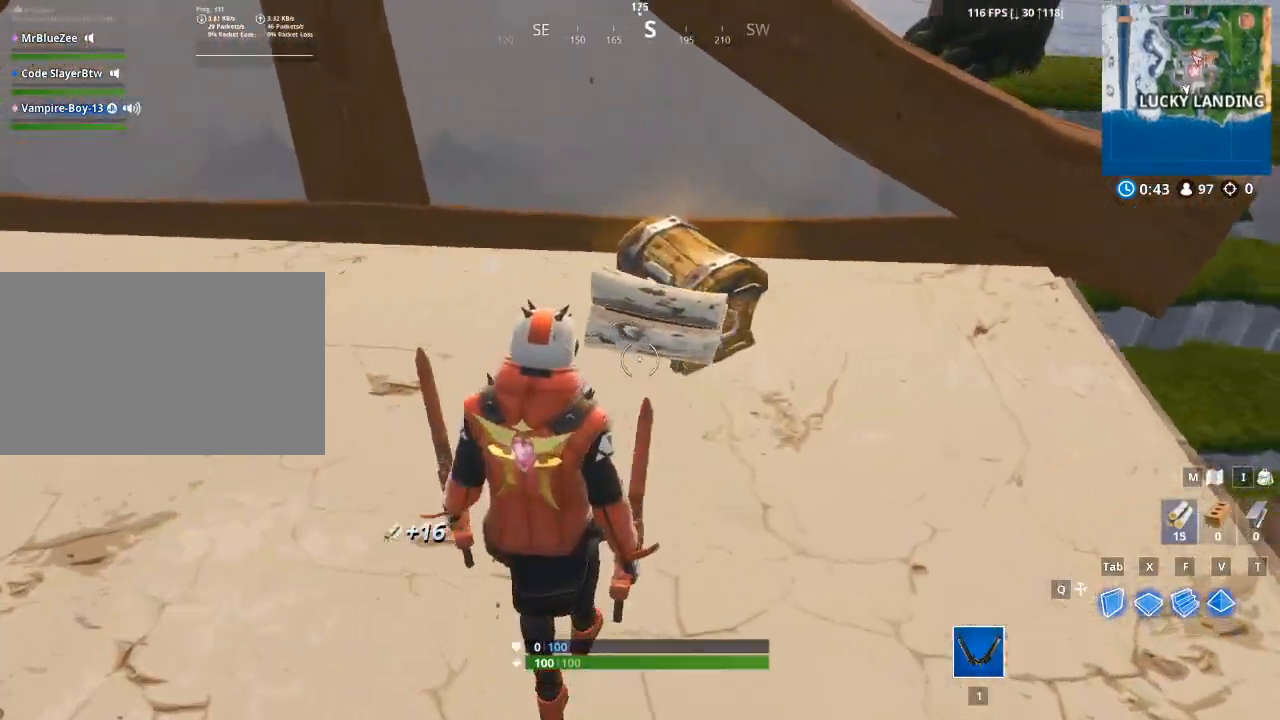
{"keys": ["e", "w"], "mouse": [], "events": []}
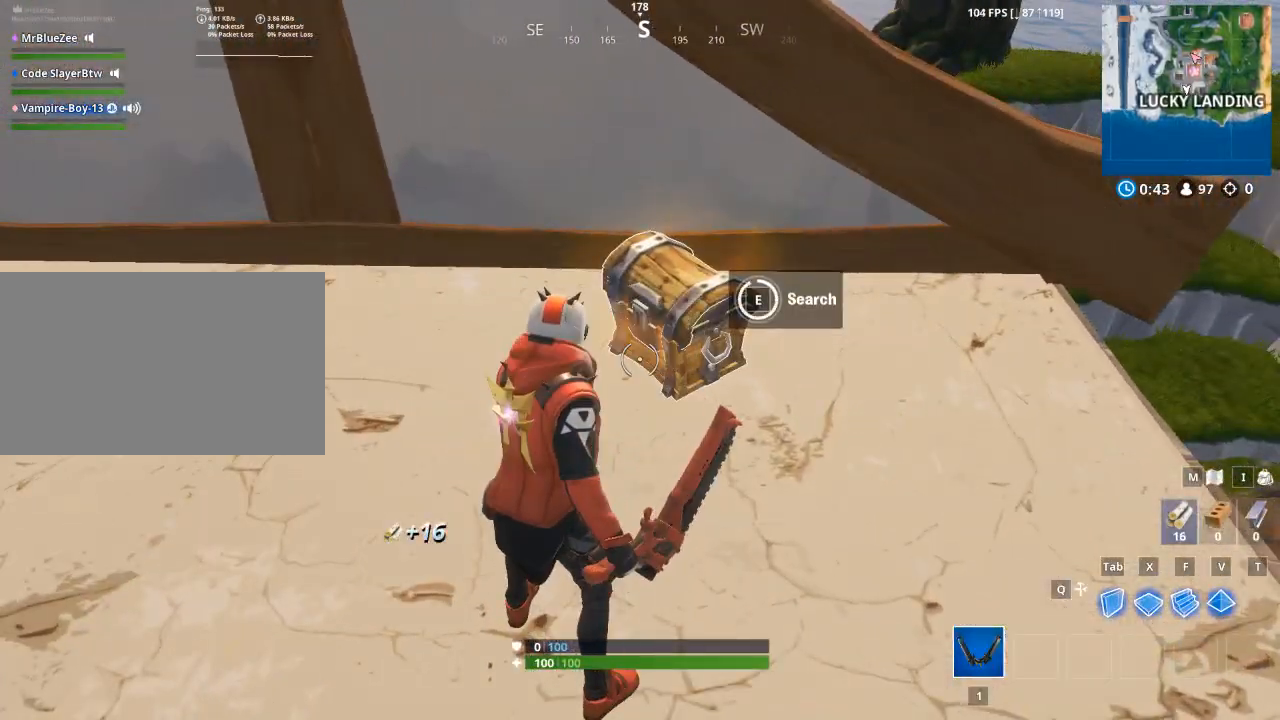
{"keys": ["e", "w"], "mouse": [], "events": [[167, "e", "up"], [267, "e", "down"], [350, "e", "up"], [484, "e", "down"]]}
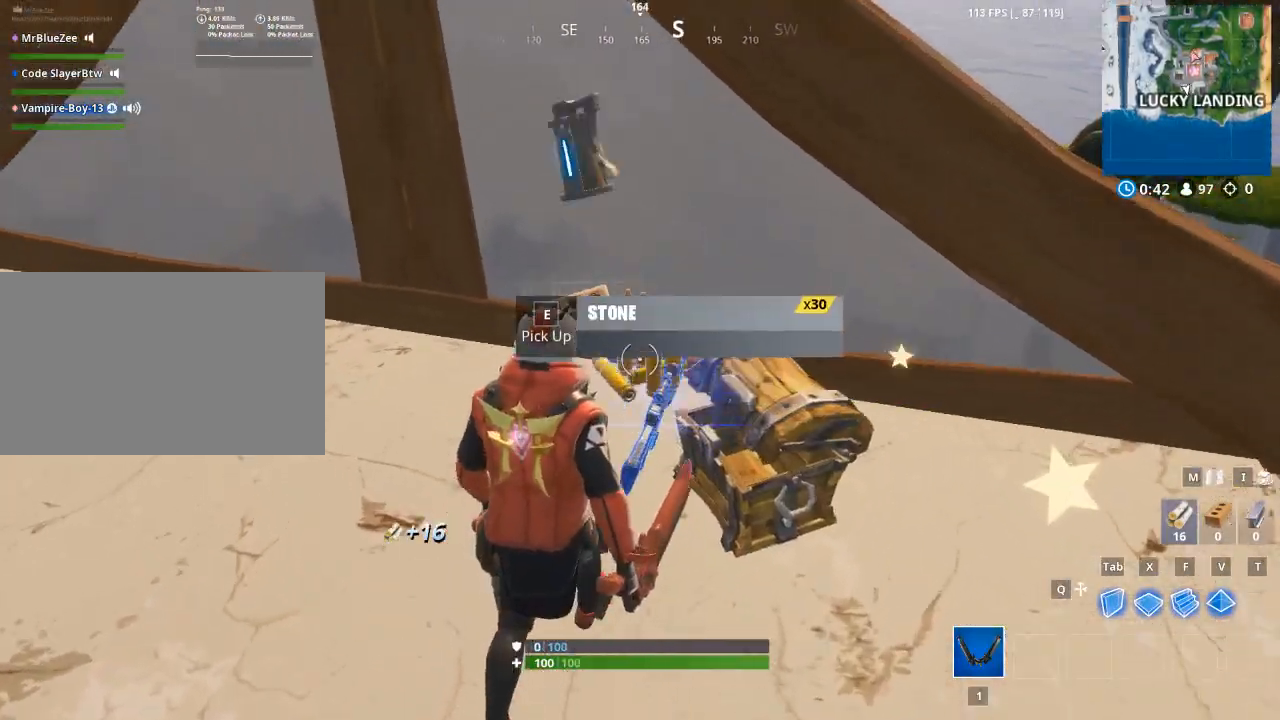
{"keys": ["a", "e"], "mouse": [], "events": [[100, "a", "down"], [100, "w", "up"], [200, "e", "up"], [283, "e", "down"], [384, "e", "up"], [484, "e", "down"]]}
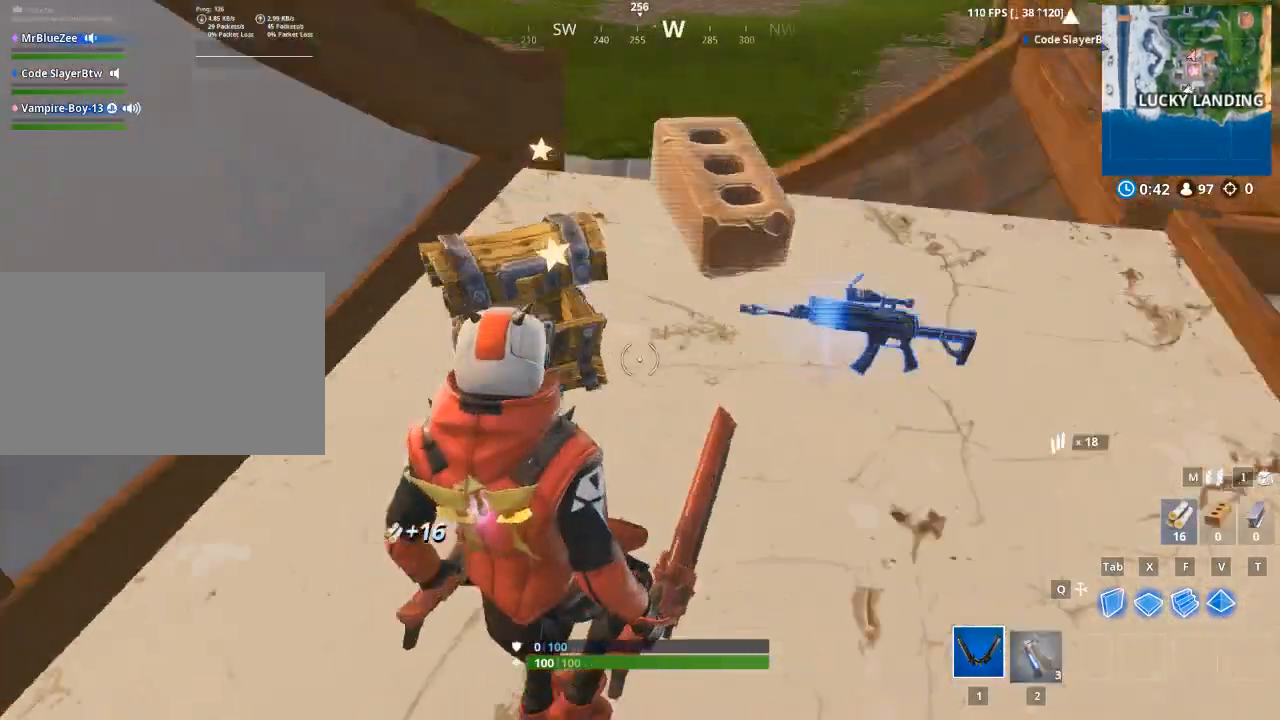
{"keys": ["w"], "mouse": [], "events": [[17, "a", "up"], [67, "w", "down"], [117, "e", "up"], [401, "e", "down"], [501, "e", "up"]]}
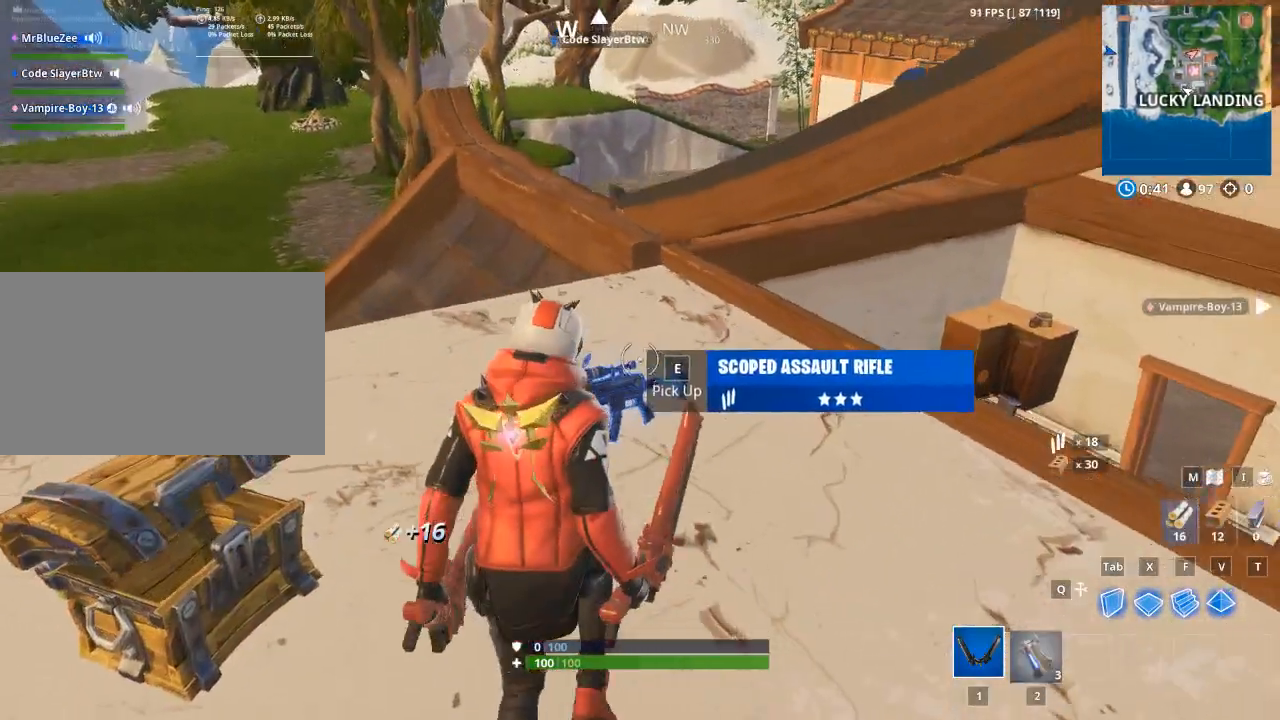
{"keys": ["2", "w"], "mouse": [], "events": [[183, "2", "down"], [233, "space", "down"], [417, "2", "up"], [417, "space", "up"], [500, "2", "down"]]}
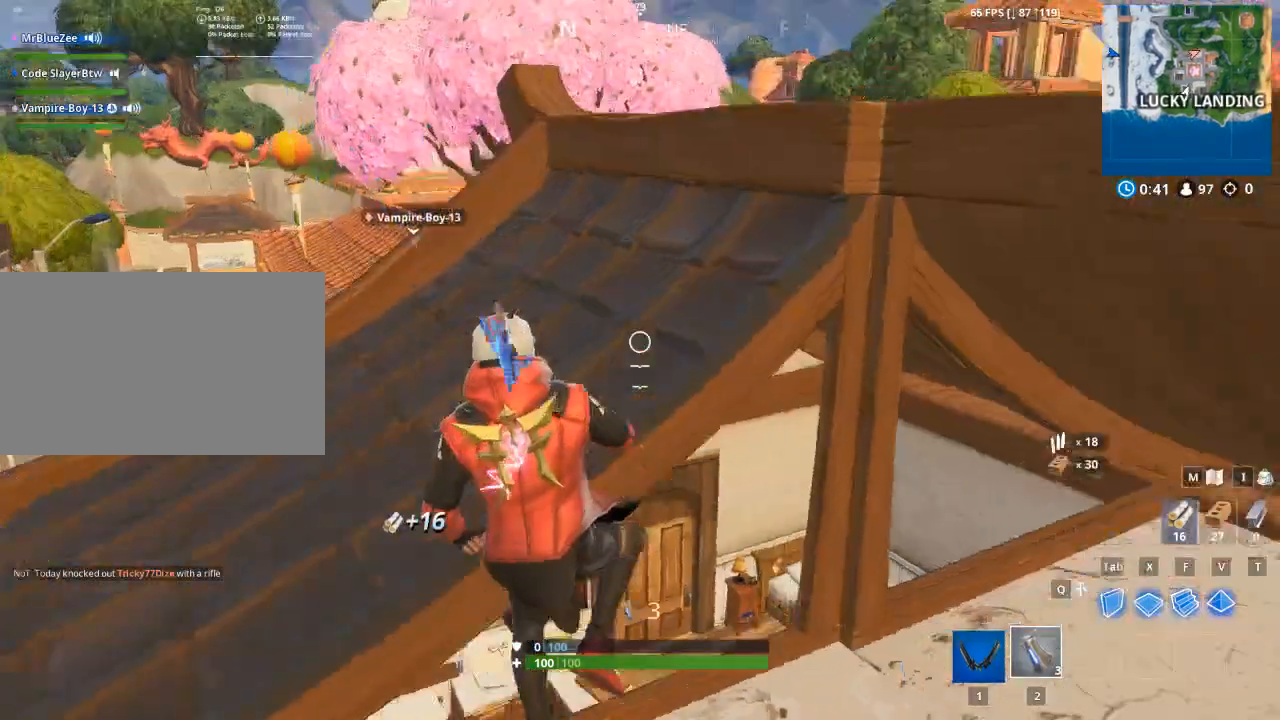
{"keys": ["w"], "mouse": [], "events": [[150, "2", "up"], [284, "2", "down"], [434, "2", "up"]]}
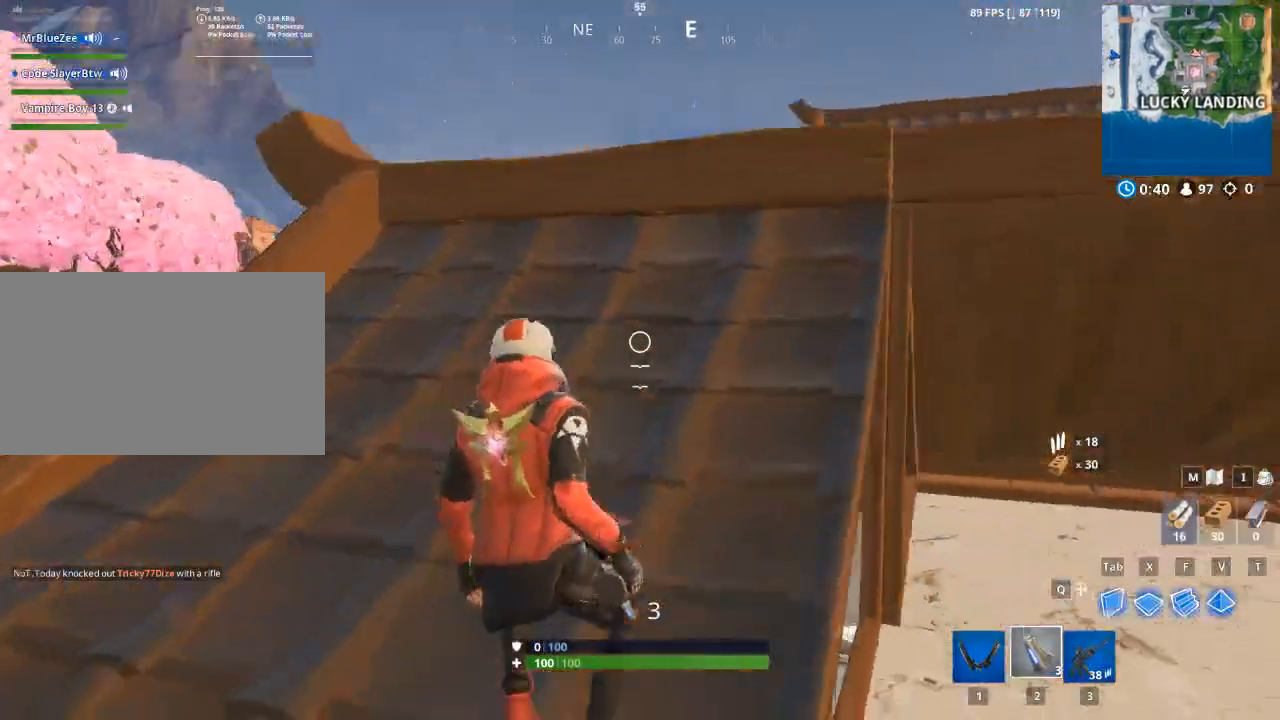
{"keys": ["w"], "mouse": [], "events": []}
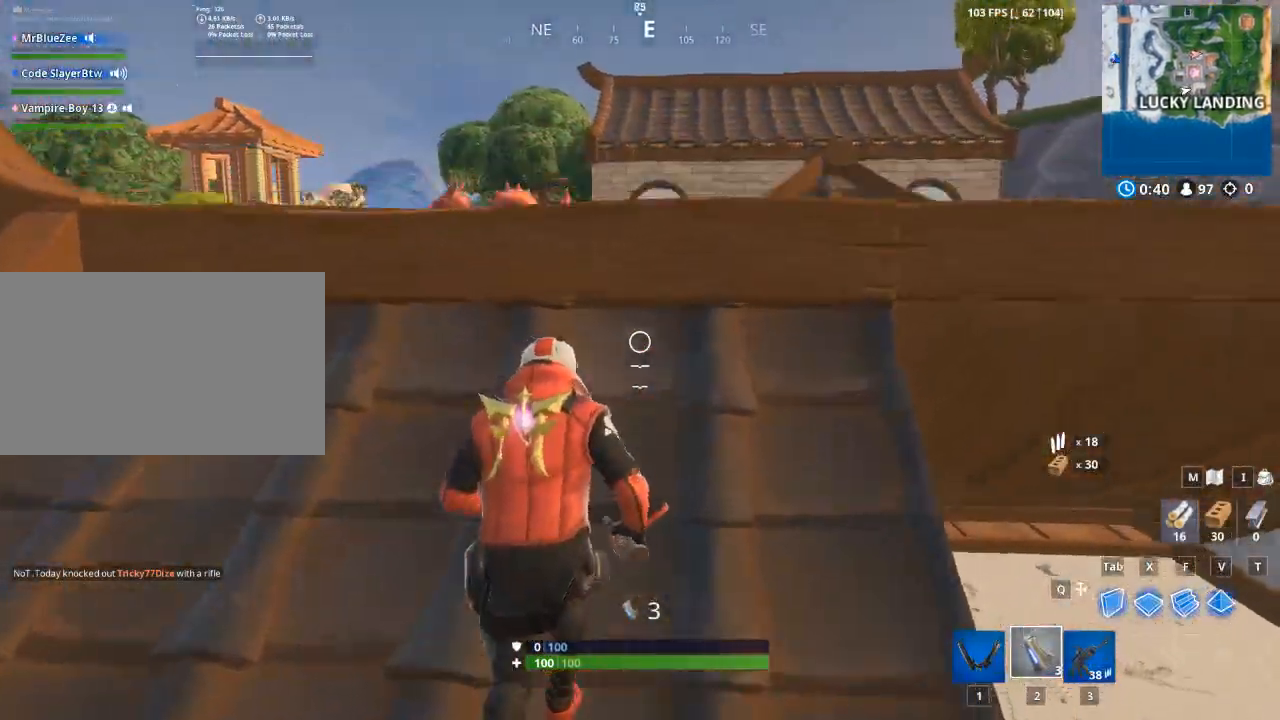
{"keys": ["a"], "mouse": [], "events": [[34, "2", "down"], [217, "2", "up"], [317, "w", "up"], [501, "a", "down"]]}
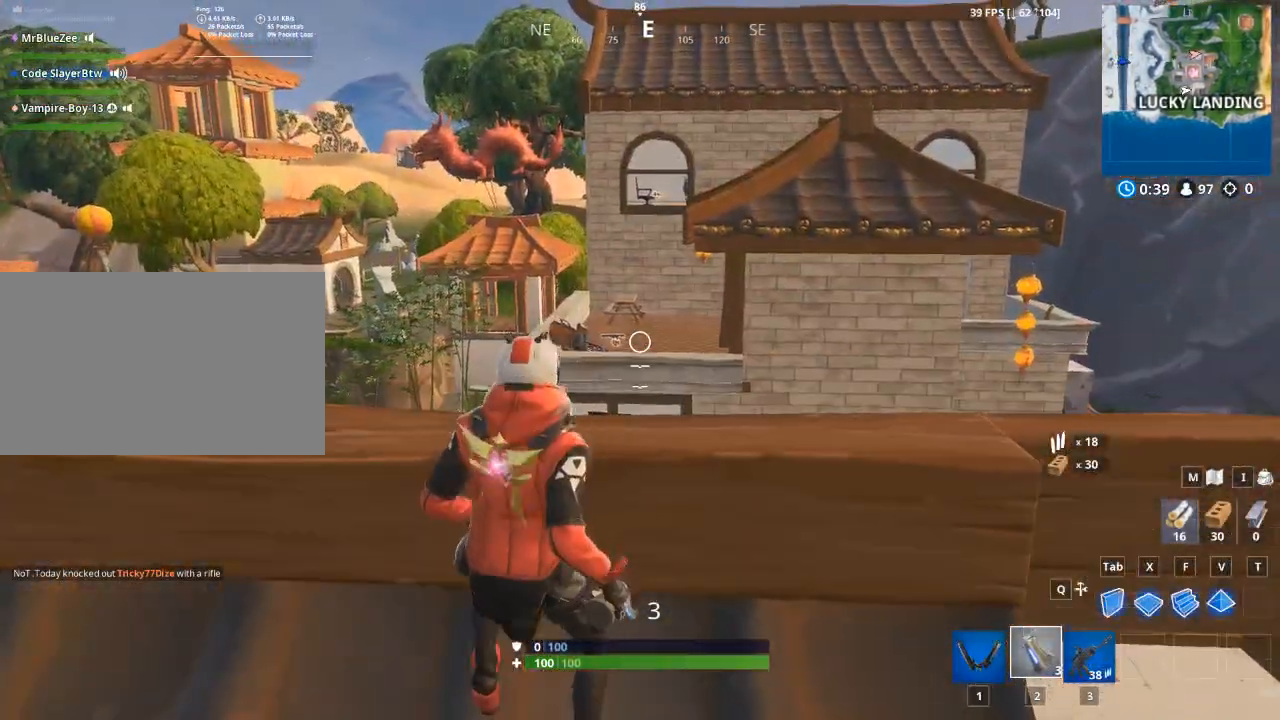
{"keys": [], "mouse": [], "events": [[484, "a", "up"]]}